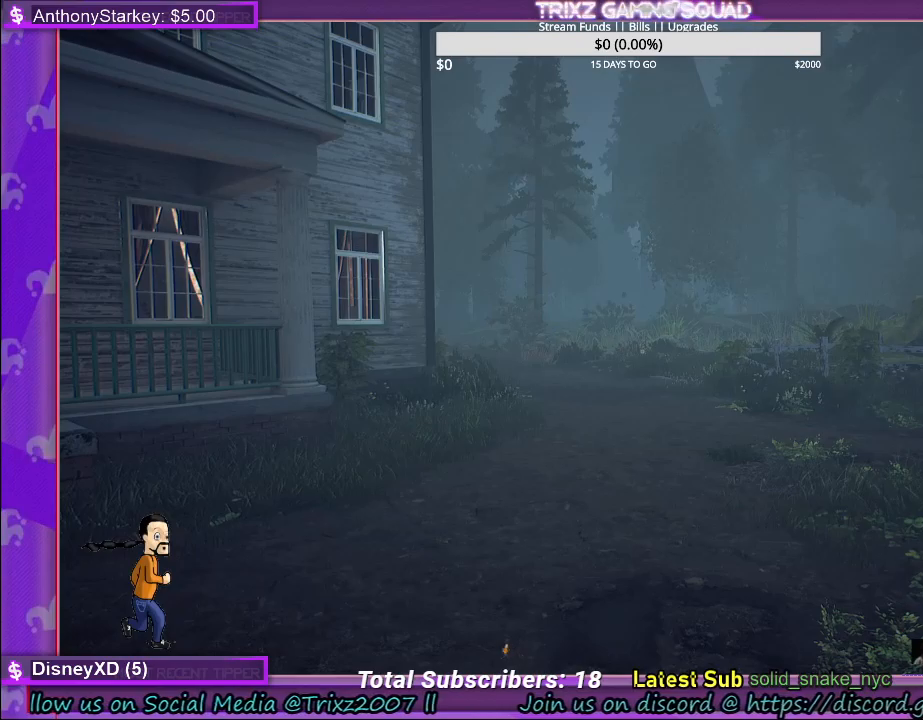
Gameplay with keyboard and mouse; each line is a JSON object with the keys and mouse buttons held at the frame after it. "events" lists presses ("down") and releases ("up") of "a", "ctrl", "d", "e", "f", "q", "r", "s", "shift", "space", "tab", "w", "mouse_left" and "mouse_right" between this image and that frame as [ms after this image, input, new state], when the widget could be followed in between. "mouse_left", "mouse_right" = the "left", "right" buttons of the "mouse" list. No other keys are recorded. Mouse movement is not recorded. Not read: mouse_wheel.
{"keys": [], "mouse": [], "events": []}
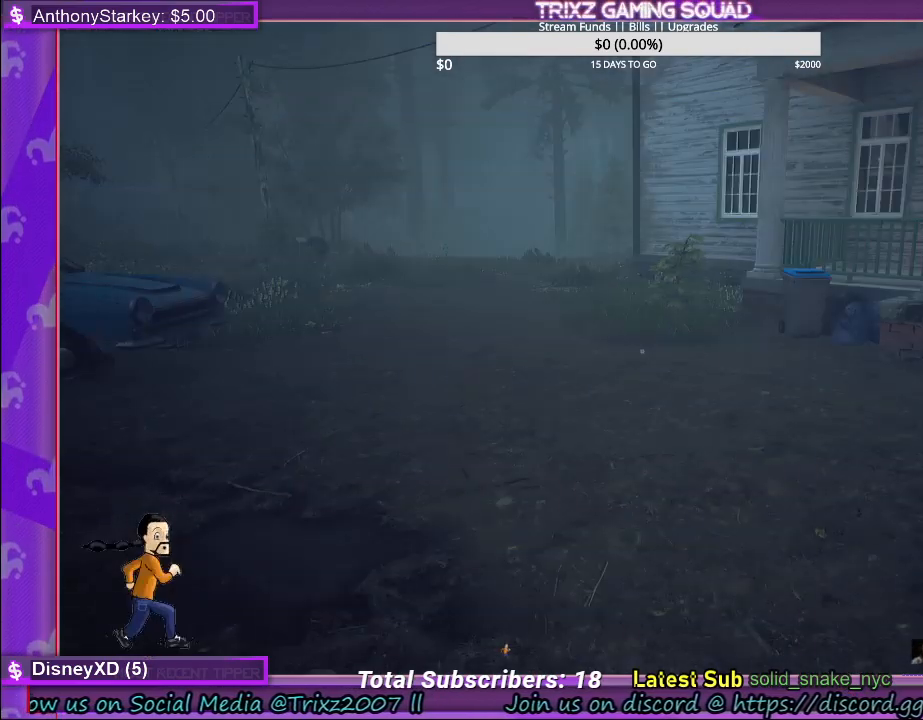
{"keys": [], "mouse": [], "events": []}
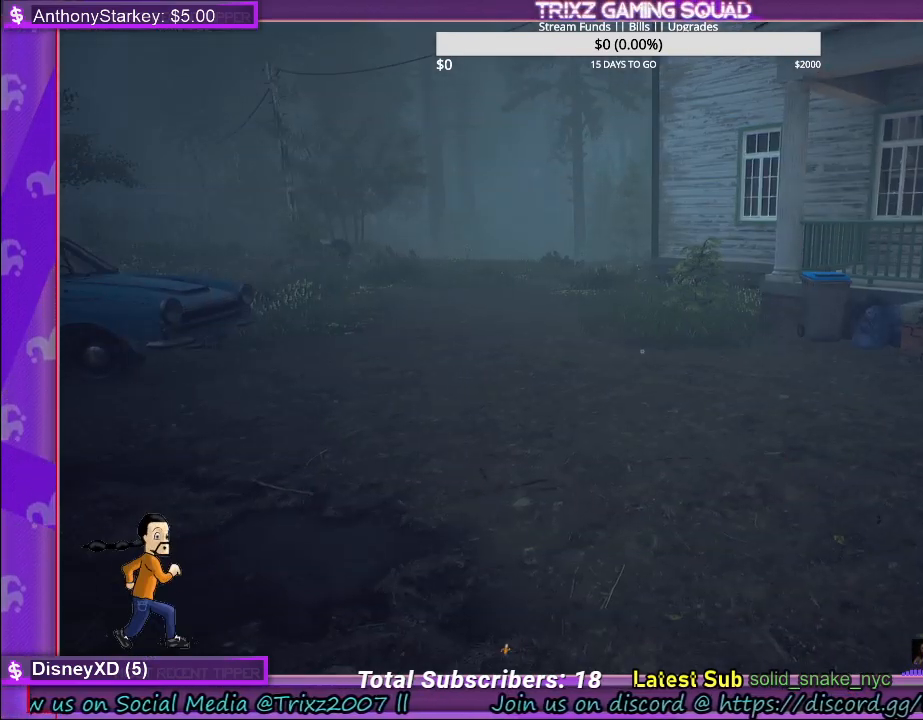
{"keys": ["shift", "w"], "mouse": [], "events": [[84, "w", "down"], [150, "shift", "down"]]}
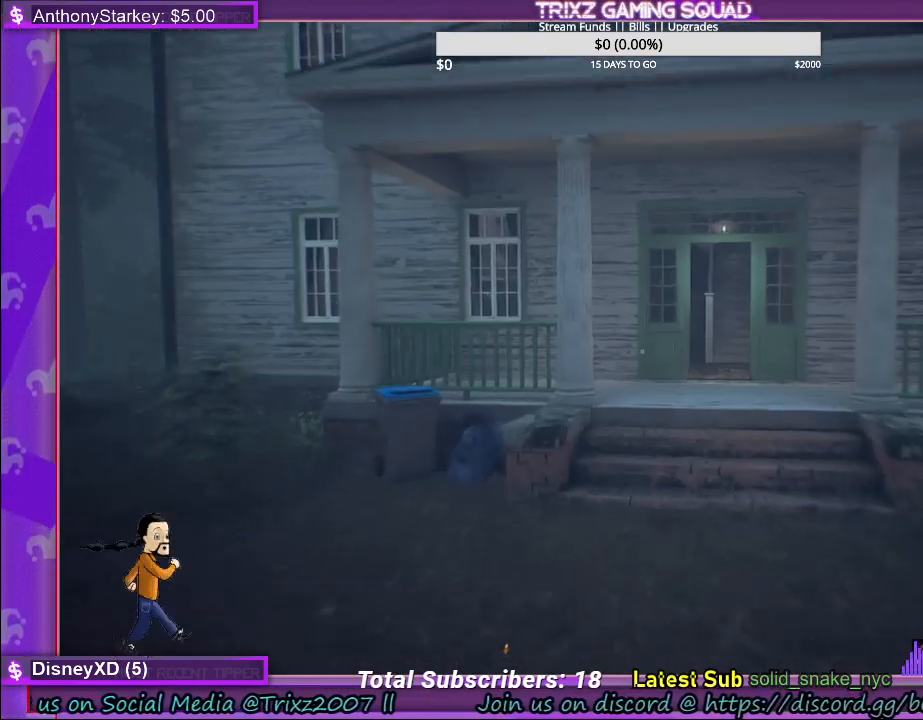
{"keys": ["shift", "w"], "mouse": [], "events": [[117, "shift", "up"], [200, "shift", "down"]]}
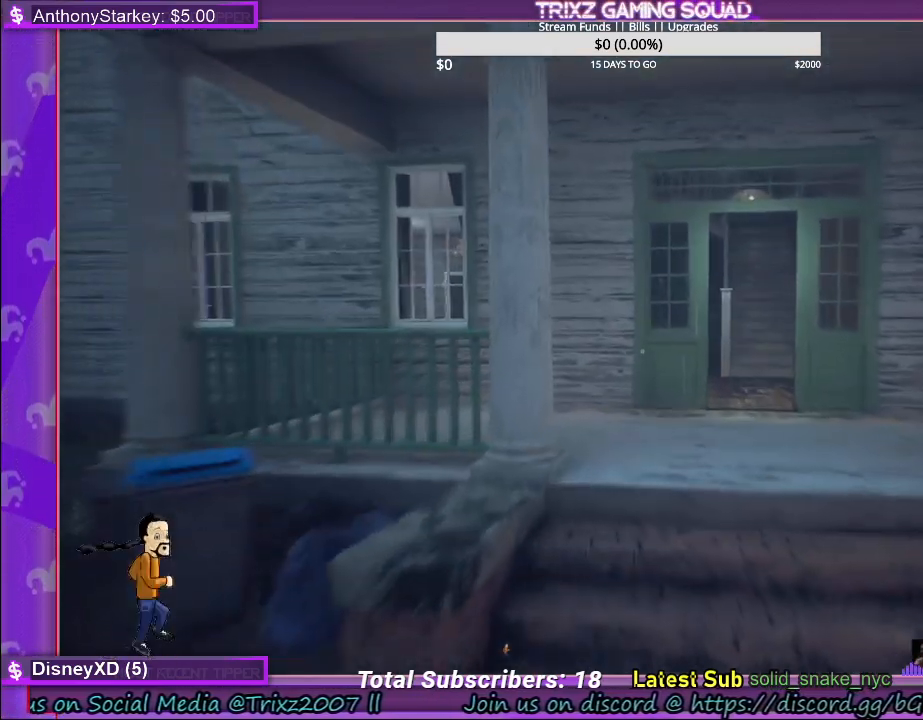
{"keys": ["shift", "w"], "mouse": [], "events": [[134, "shift", "up"], [150, "w", "up"], [300, "w", "down"], [350, "shift", "down"]]}
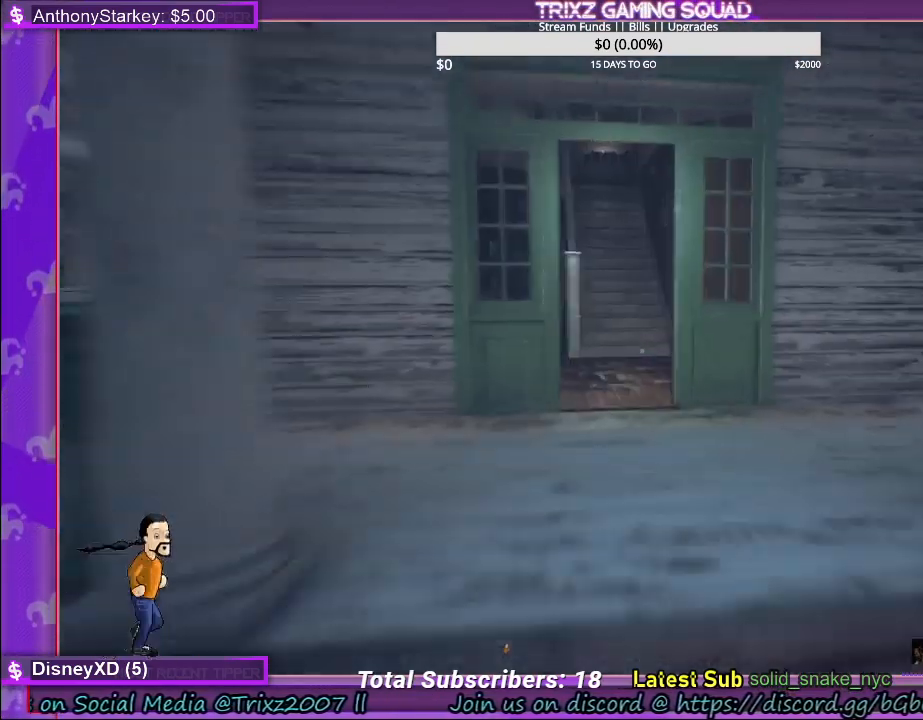
{"keys": ["shift", "w"], "mouse": [], "events": []}
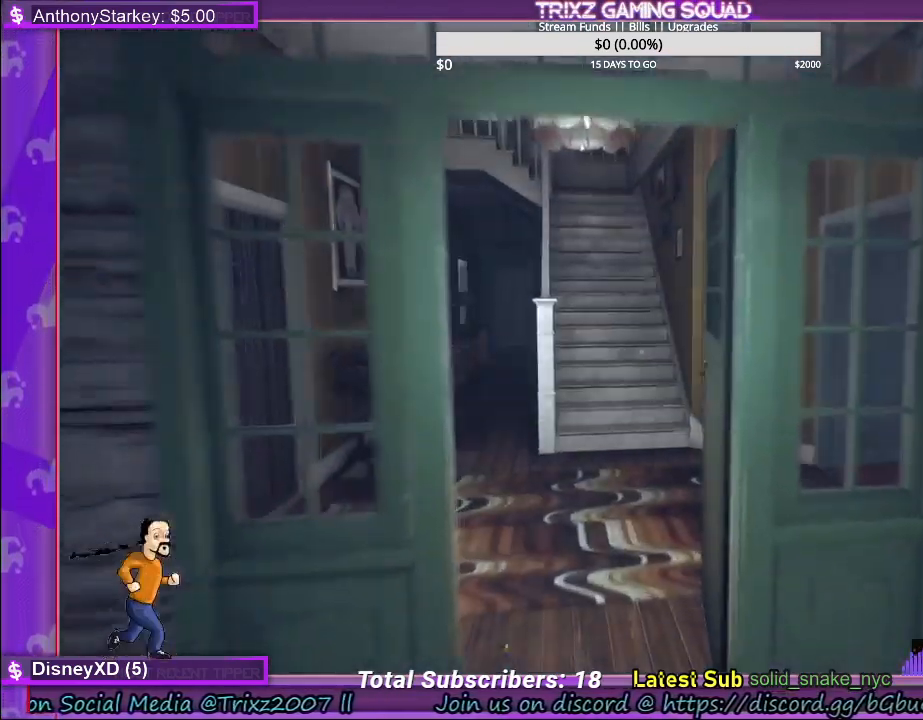
{"keys": ["shift", "w"], "mouse": [], "events": []}
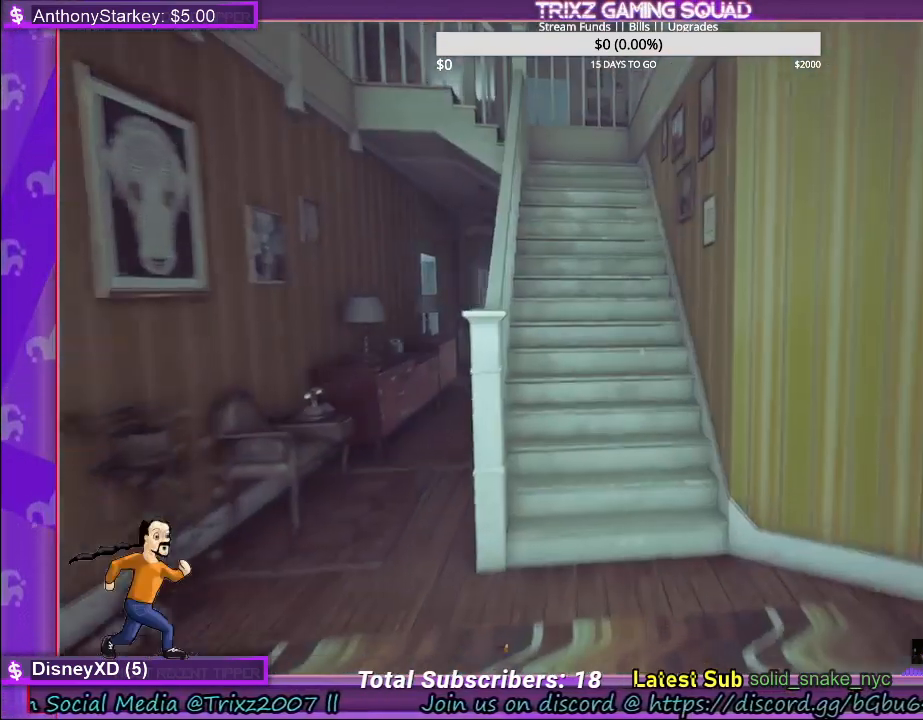
{"keys": ["shift", "w"], "mouse": [], "events": [[200, "shift", "up"], [267, "shift", "down"]]}
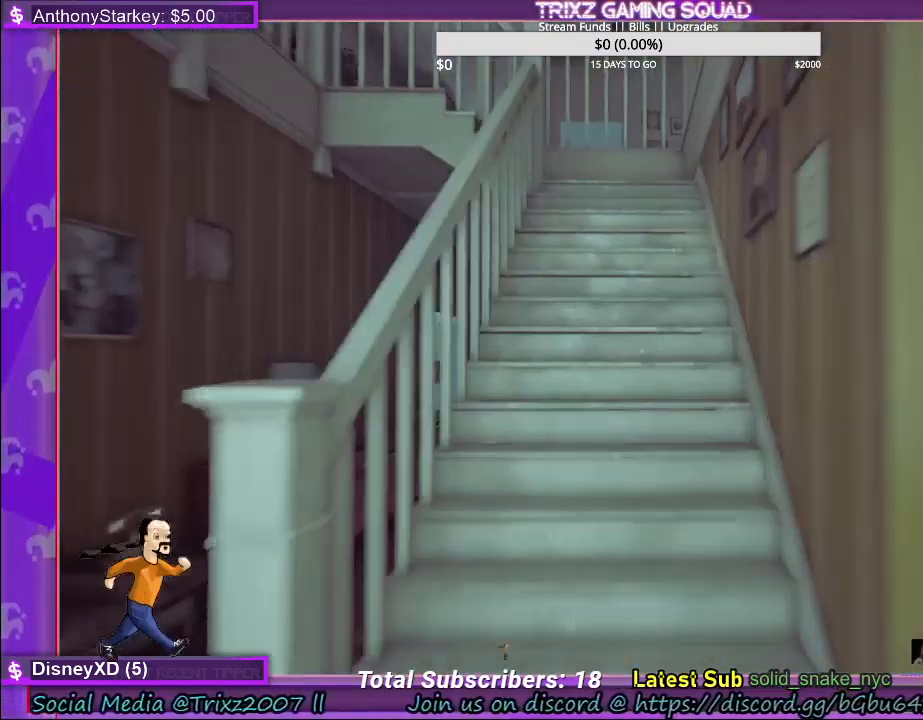
{"keys": ["shift", "w"], "mouse": [], "events": []}
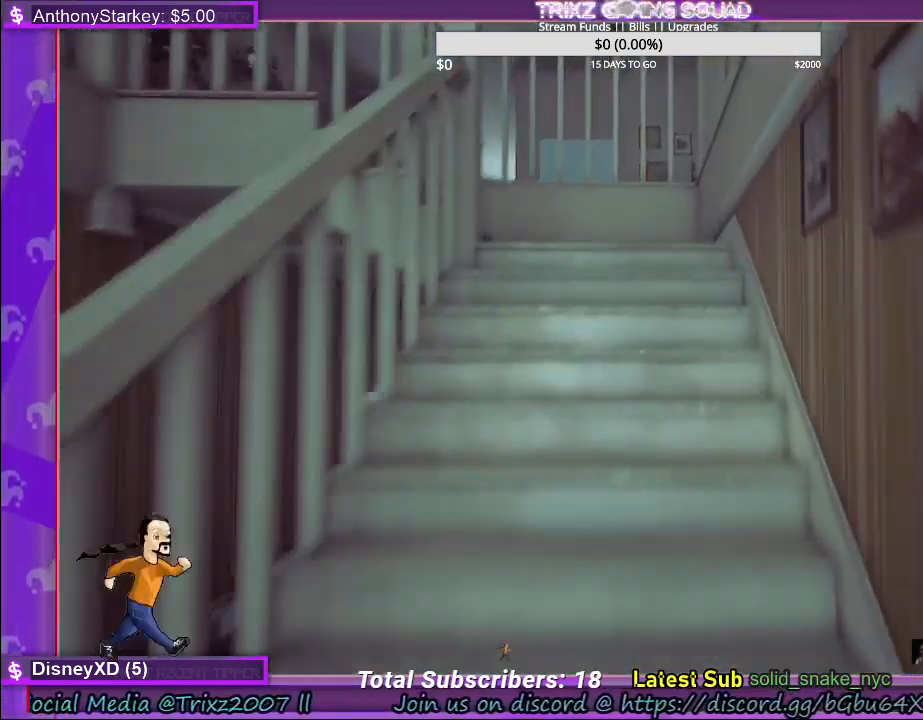
{"keys": ["shift", "w"], "mouse": [], "events": []}
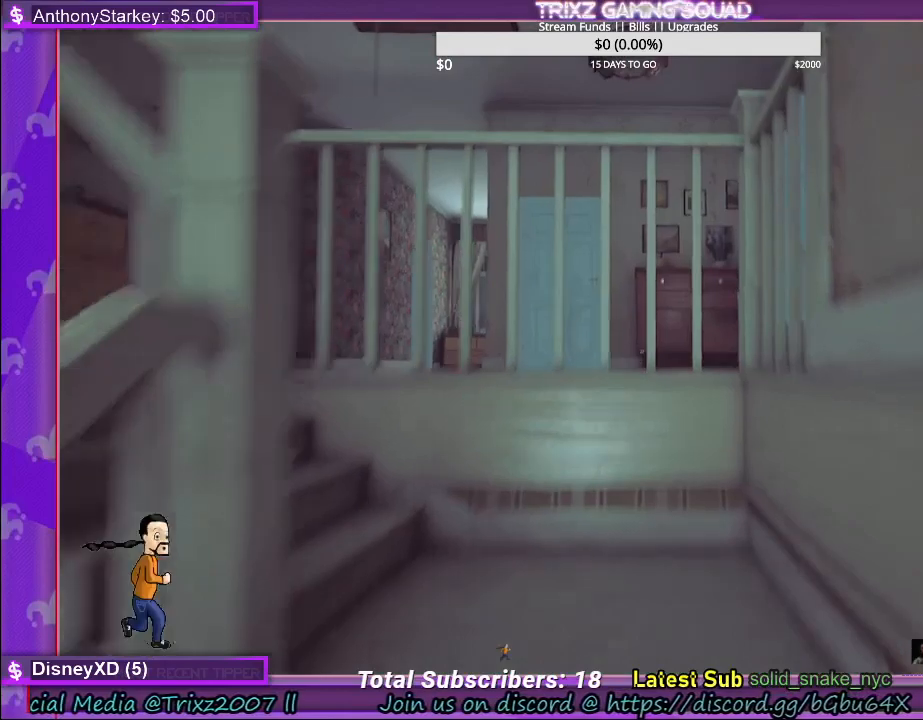
{"keys": ["a", "shift", "w"], "mouse": [], "events": [[350, "a", "down"]]}
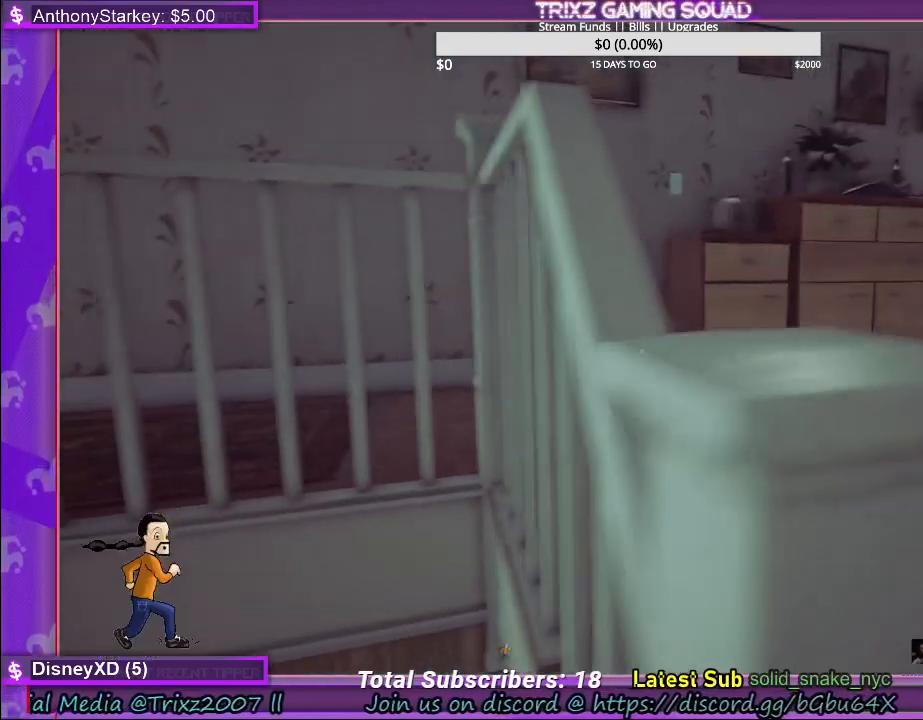
{"keys": ["shift", "w"], "mouse": [], "events": [[117, "a", "up"], [250, "d", "down"], [467, "d", "up"]]}
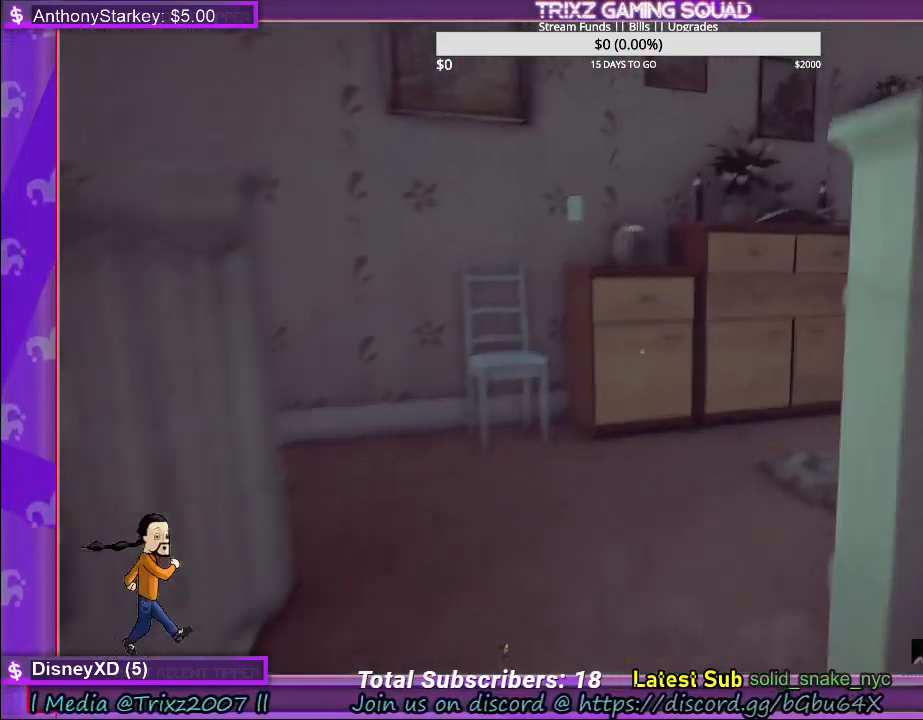
{"keys": ["shift", "w"], "mouse": [], "events": [[50, "a", "down"], [400, "a", "up"]]}
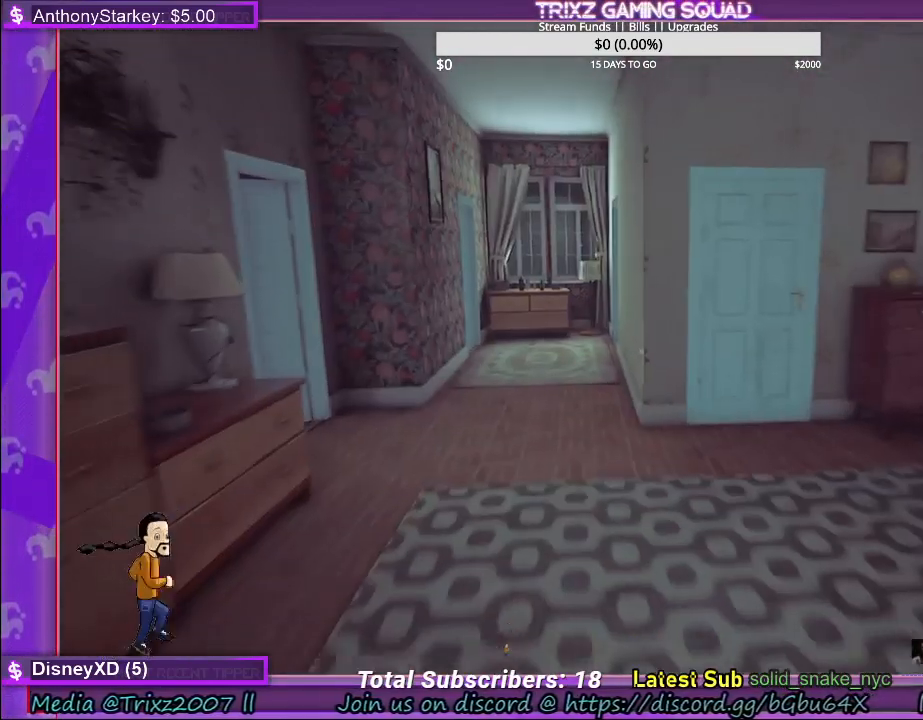
{"keys": ["shift", "w"], "mouse": [], "events": [[267, "a", "down"], [400, "a", "up"]]}
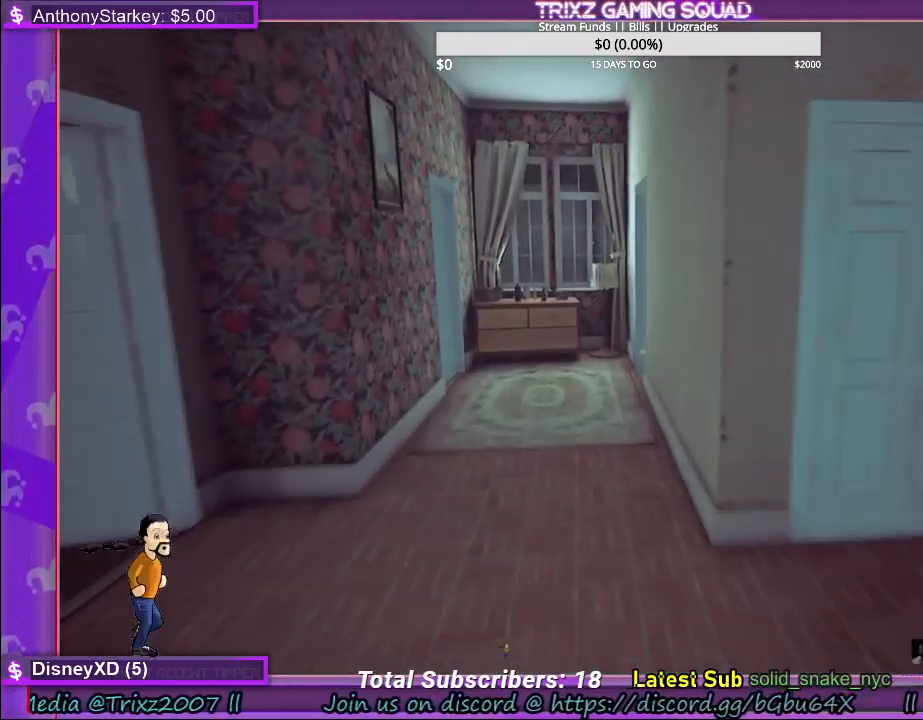
{"keys": ["shift", "w"], "mouse": [], "events": []}
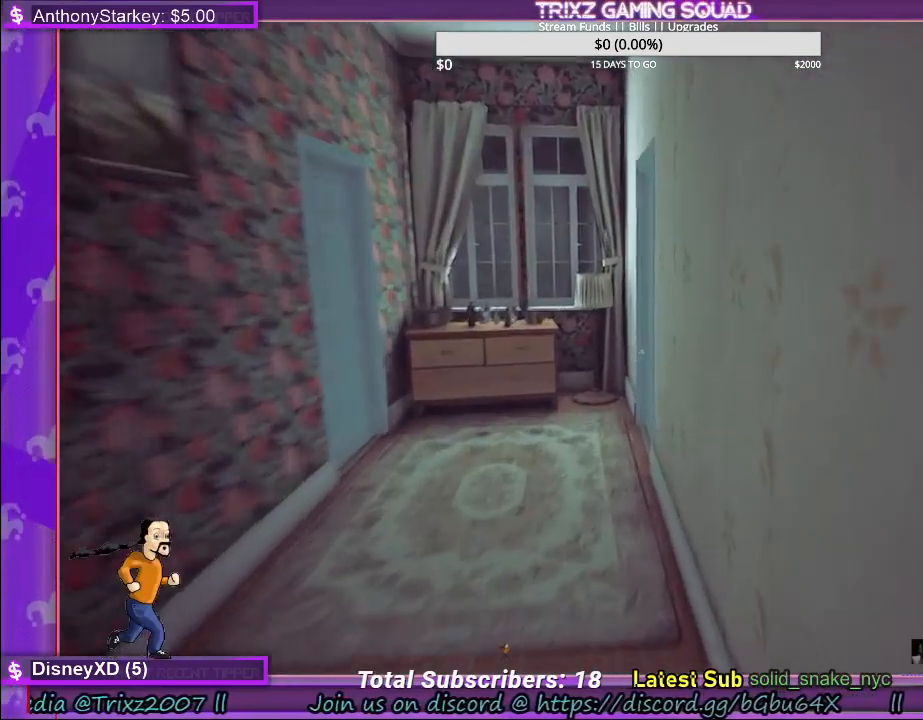
{"keys": ["a", "shift", "w"], "mouse": [], "events": [[34, "a", "down"]]}
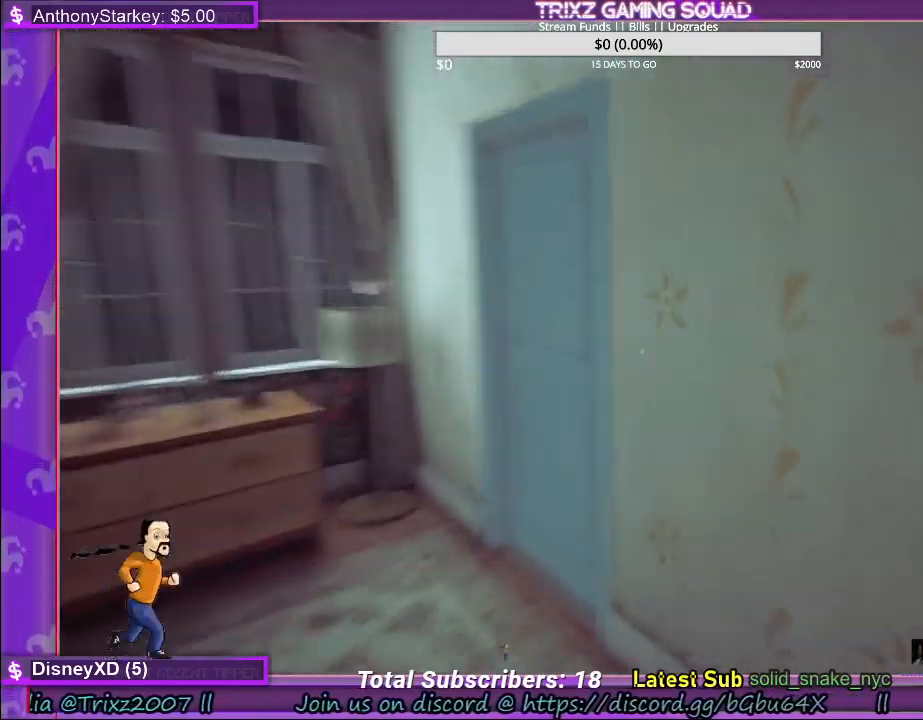
{"keys": [], "mouse": [], "events": [[384, "a", "up"], [434, "shift", "up"], [450, "w", "up"]]}
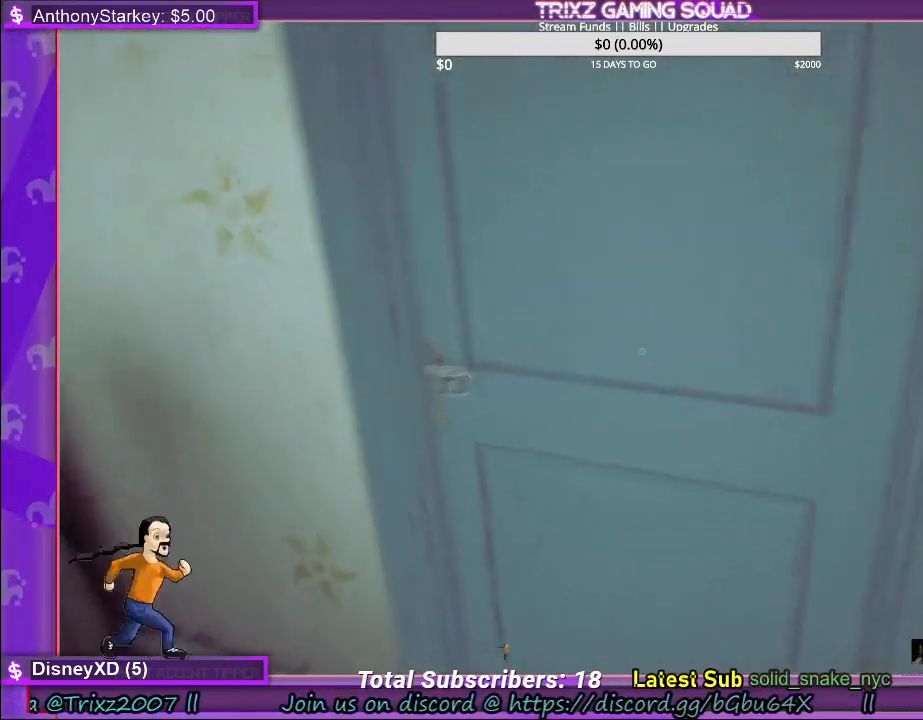
{"keys": [], "mouse": [], "events": [[134, "mouse_left", "down"], [250, "mouse_left", "up"], [317, "mouse_left", "down"], [417, "mouse_left", "up"]]}
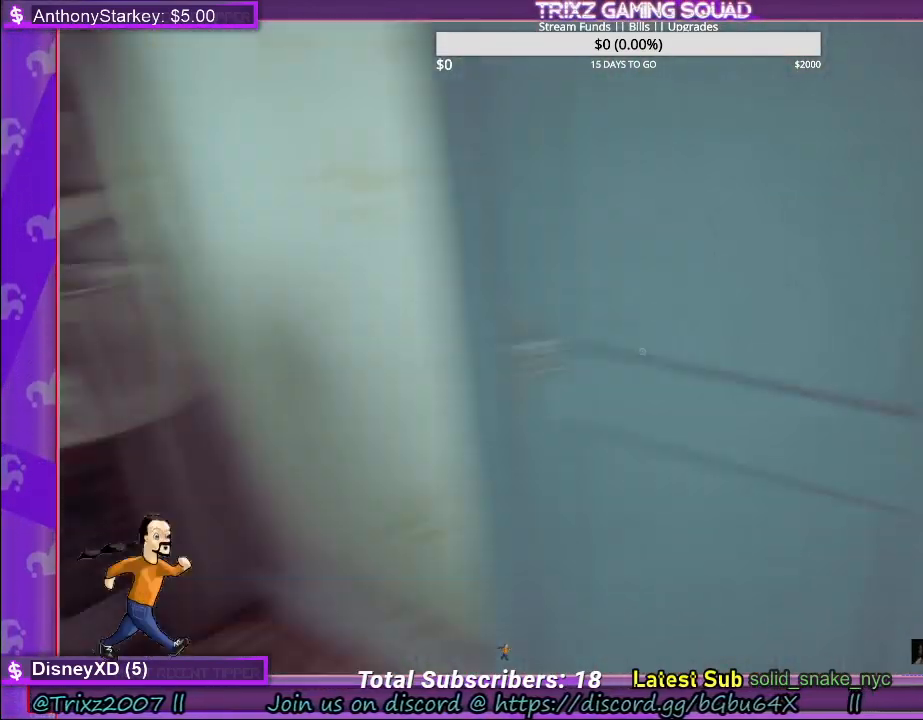
{"keys": [], "mouse": []}
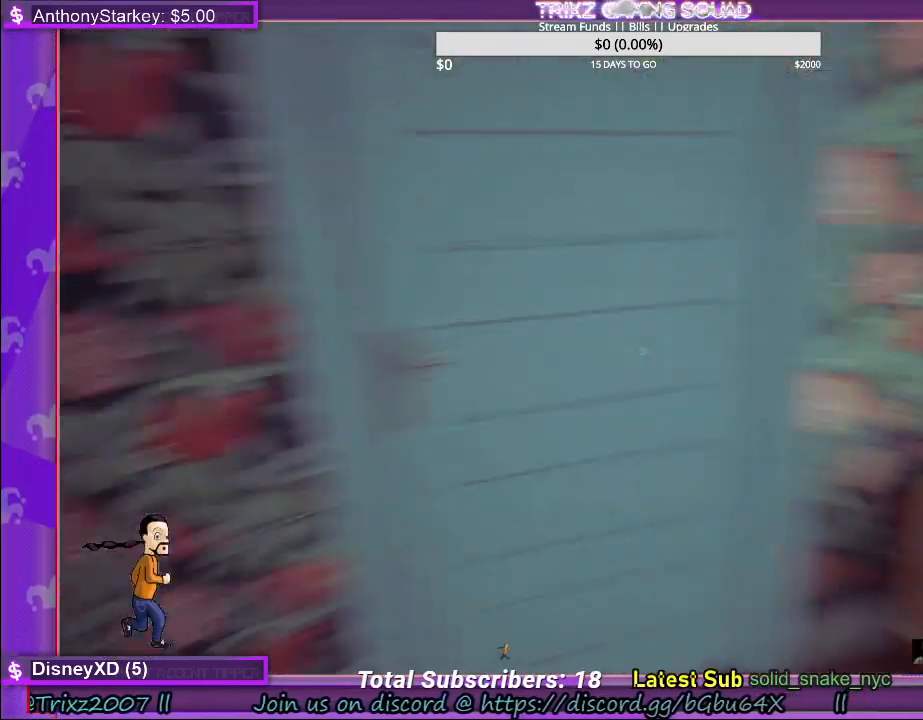
{"keys": ["a", "shift", "w"], "mouse": [], "events": [[34, "mouse_left", "down"], [150, "mouse_left", "up"], [217, "mouse_left", "down"], [250, "w", "down"], [300, "a", "down"], [300, "mouse_left", "up"], [334, "shift", "down"]]}
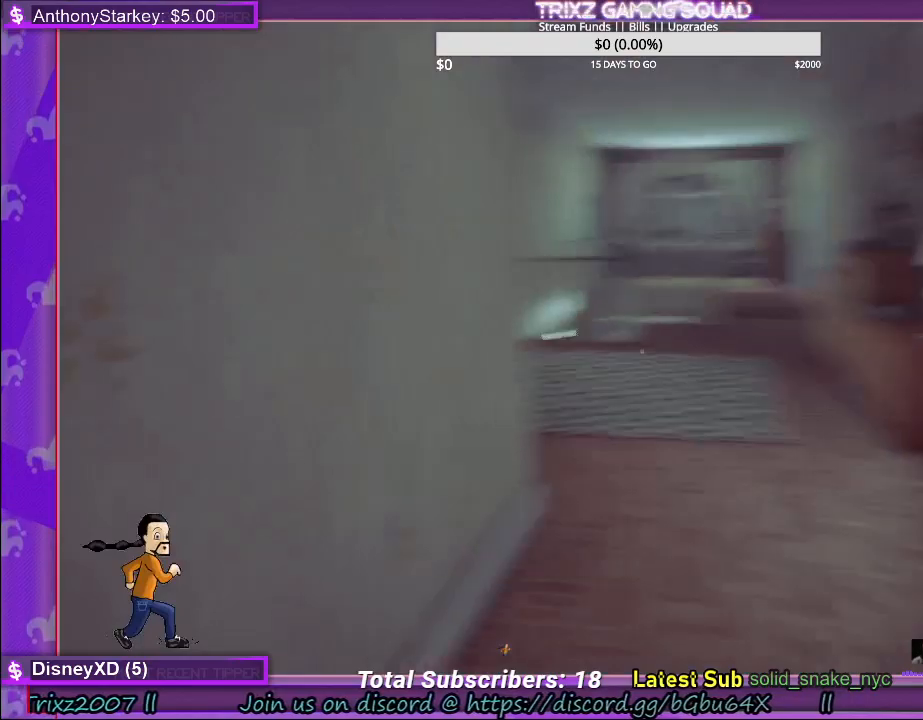
{"keys": ["d", "shift", "w"], "mouse": [], "events": [[117, "a", "up"], [417, "d", "down"]]}
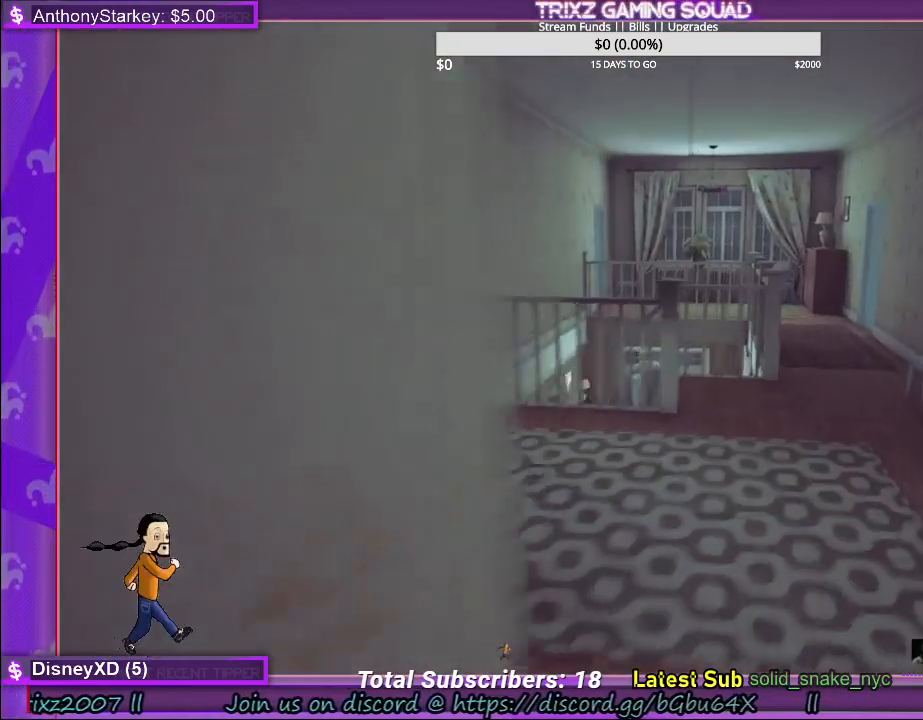
{"keys": ["shift", "w"], "mouse": [], "events": [[50, "d", "up"], [384, "d", "down"], [500, "d", "up"]]}
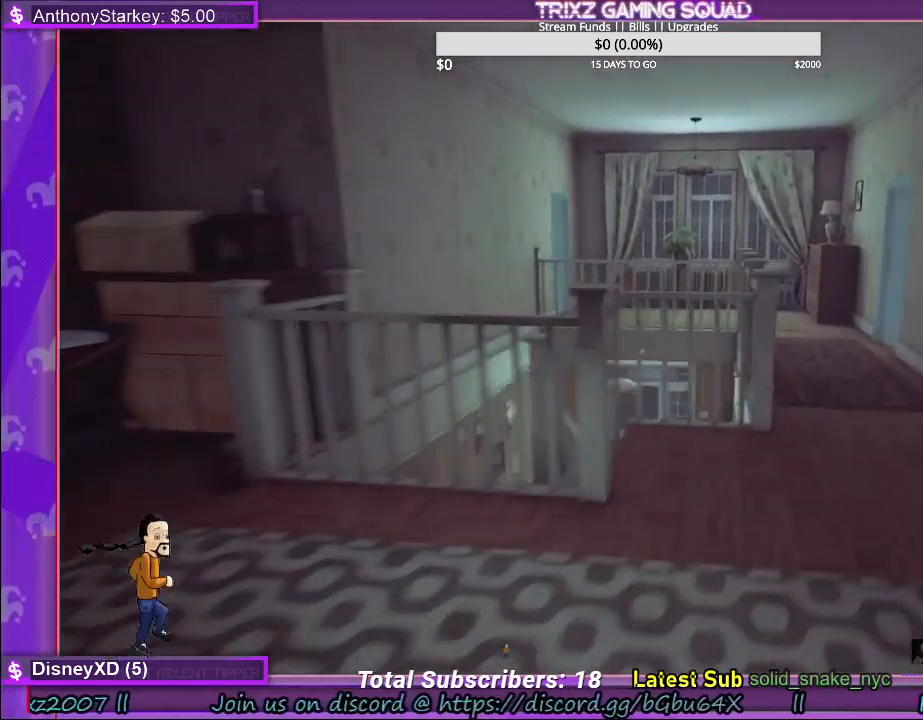
{"keys": ["d", "shift", "w"], "mouse": [], "events": [[134, "d", "down"]]}